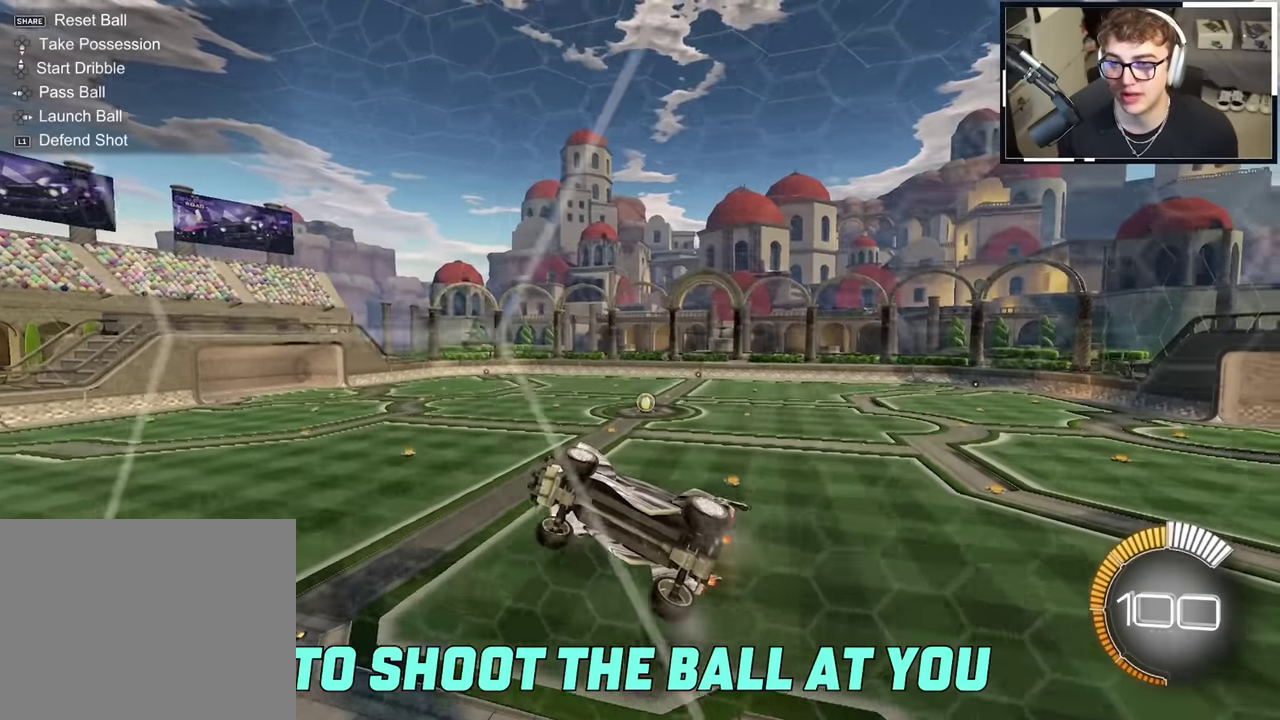
Gameplay with a controller (PlayStation layout); each line is a JSON object with the inputs held at the frame after it (dt_ms = milliseconds from this image to that frame). "events" lists button and stick changes between this image and that frame as [ms after this image, input, new state], when the widget could be followed in between. This overlay highlights the sticks when they move; stick clicks (L3 R3) are not distinguishable. Not read: HOME L3 R3 TOUCHPAD.
{"dt_ms": 300, "buttons": [], "left_stick": "down-right", "right_stick": "down-left", "events": [[33, "left_stick", "down-right"], [100, "right_stick", "left"], [250, "right_stick", "down-left"]]}
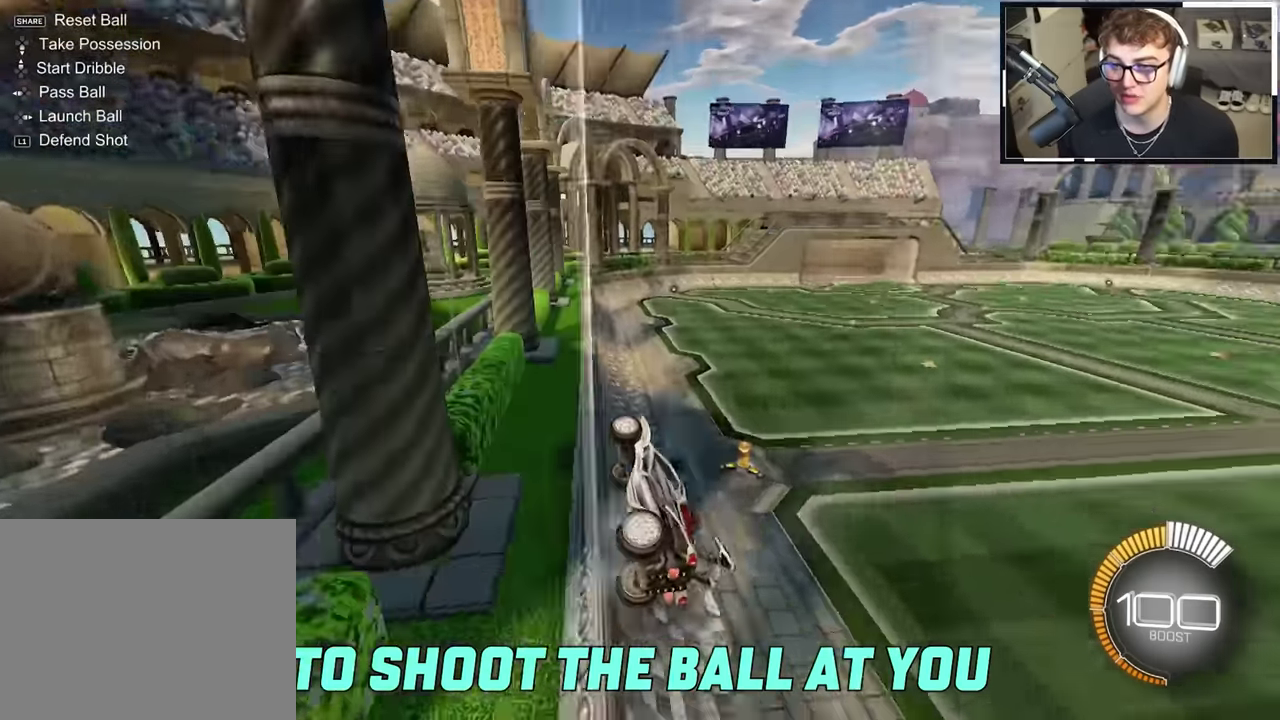
{"dt_ms": 900, "buttons": [], "left_stick": "up", "right_stick": "center", "events": [[133, "right_stick", "center"], [200, "left_stick", "up"], [333, "left_stick", "up-right"], [600, "left_stick", "up"]]}
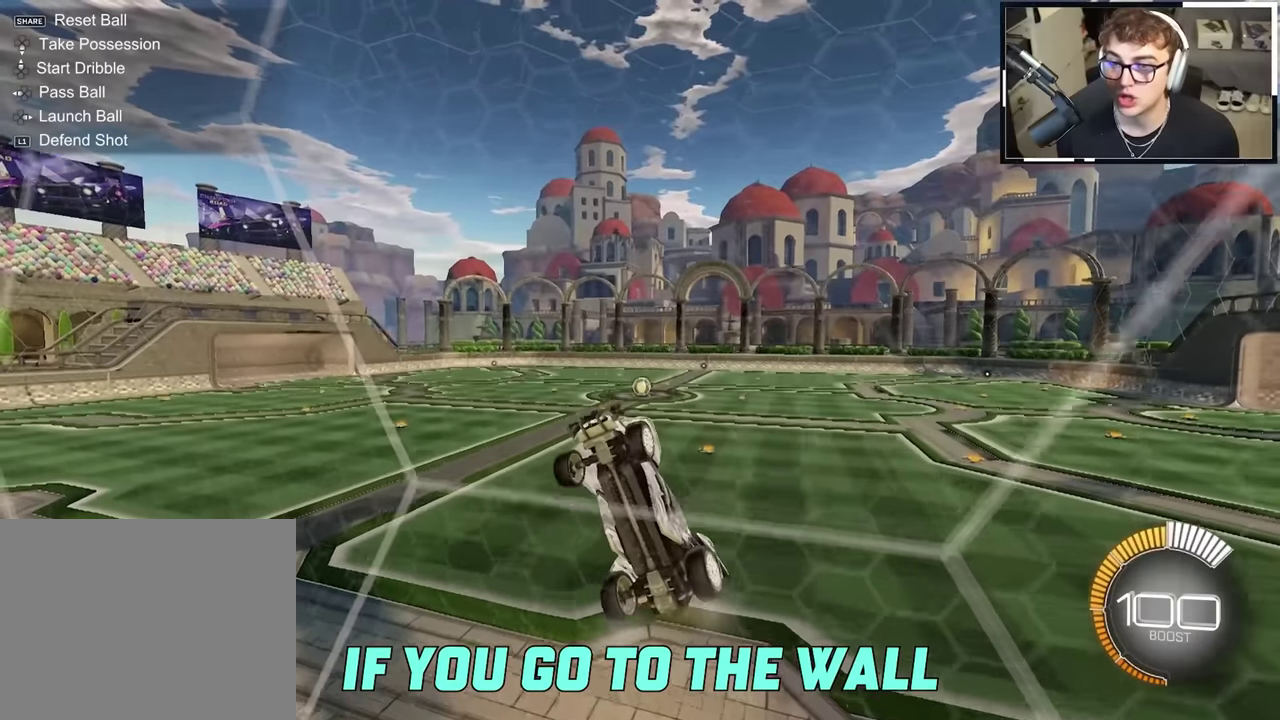
{"dt_ms": 300, "buttons": [], "left_stick": "up-right", "right_stick": "center", "events": [[33, "left_stick", "up-right"]]}
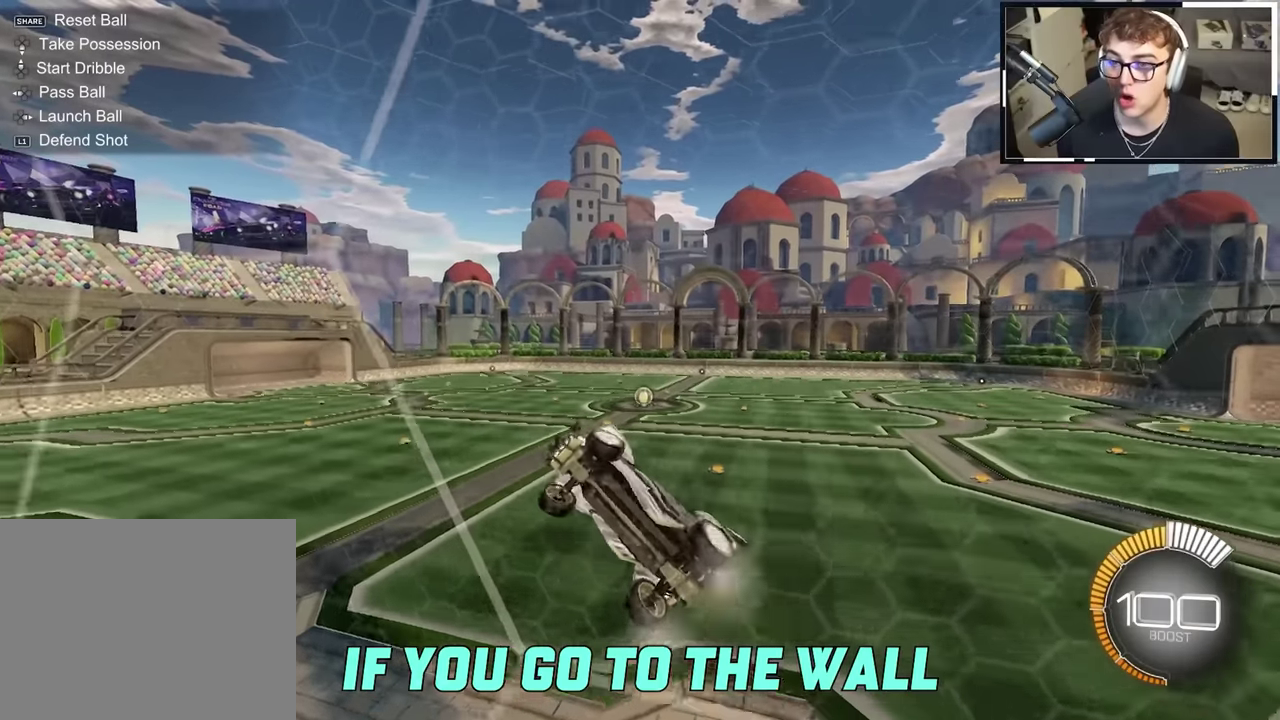
{"dt_ms": 600, "buttons": ["CROSS", "CIRCLE"], "left_stick": "down-right", "right_stick": "left"}
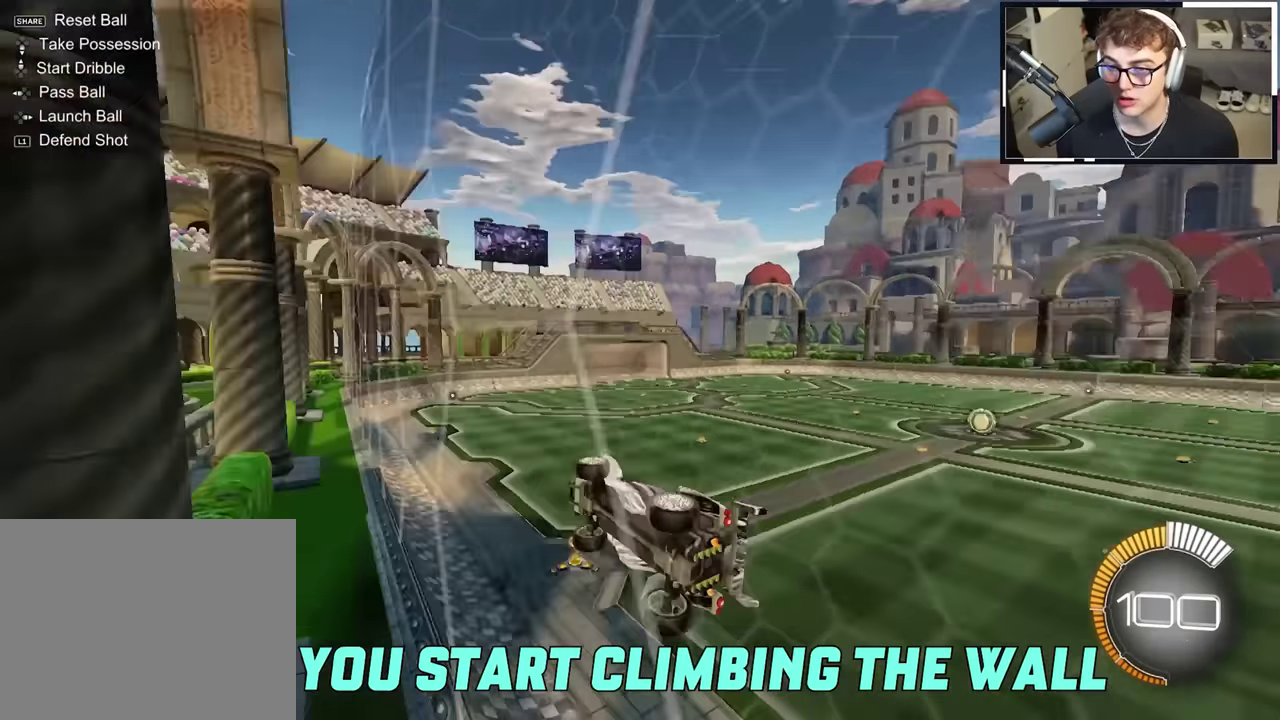
{"dt_ms": 400, "buttons": ["CROSS", "CIRCLE"], "left_stick": "down", "right_stick": "left"}
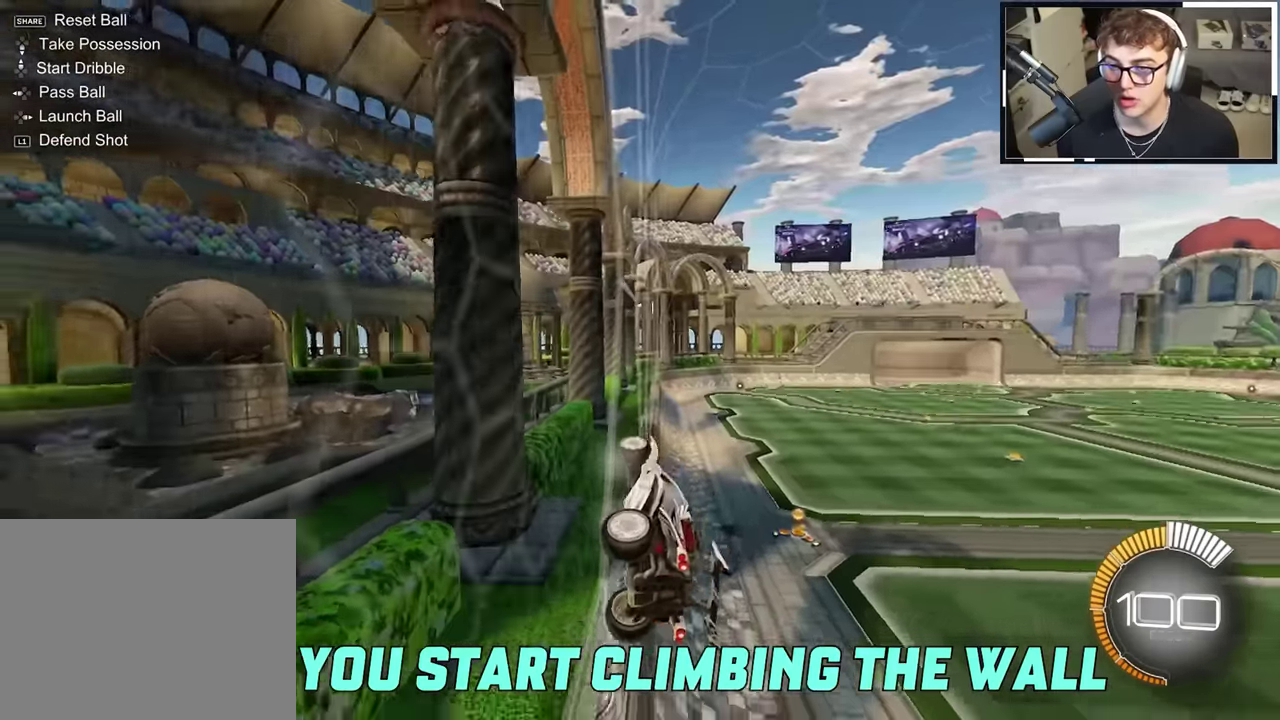
{"dt_ms": 500, "buttons": [], "left_stick": "up", "right_stick": "center"}
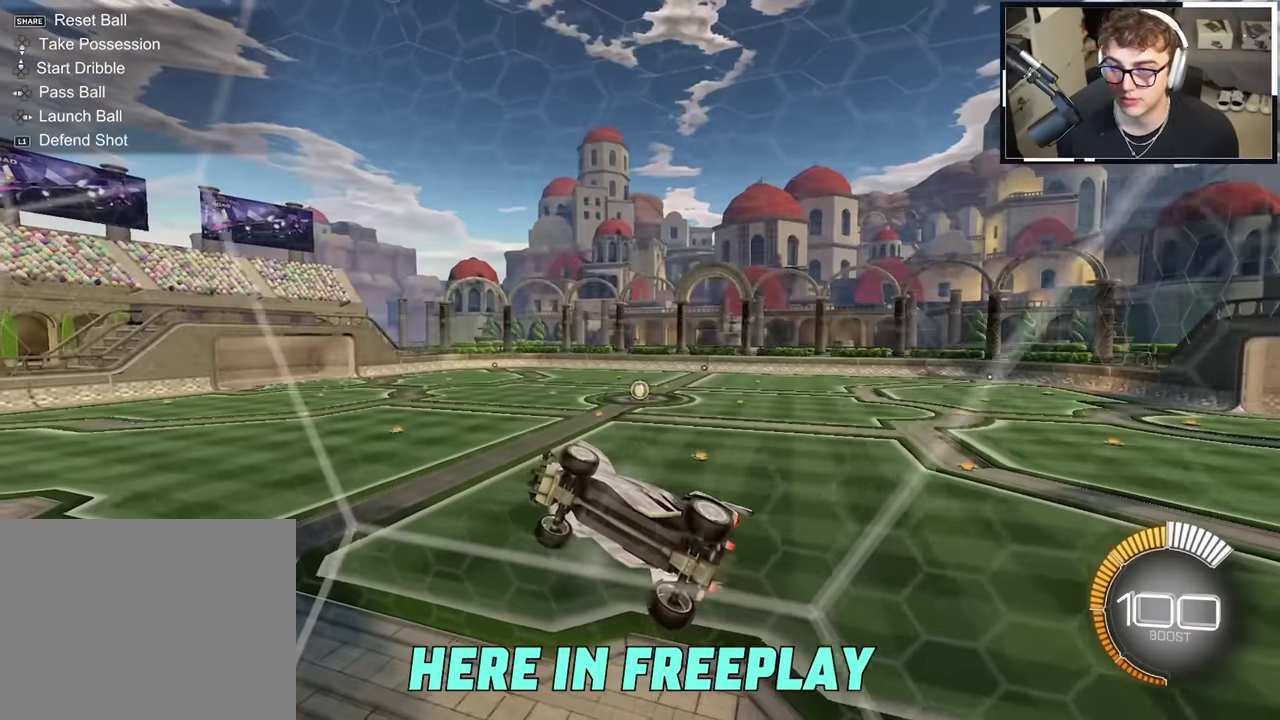
{"dt_ms": 500, "buttons": ["L2", "DPAD_LEFT"], "left_stick": "center", "right_stick": "center", "events": [[116, "left_stick", "up-right"], [166, "L2", "down"], [266, "left_stick", "up"], [350, "left_stick", "center"], [483, "DPAD_LEFT", "down"]]}
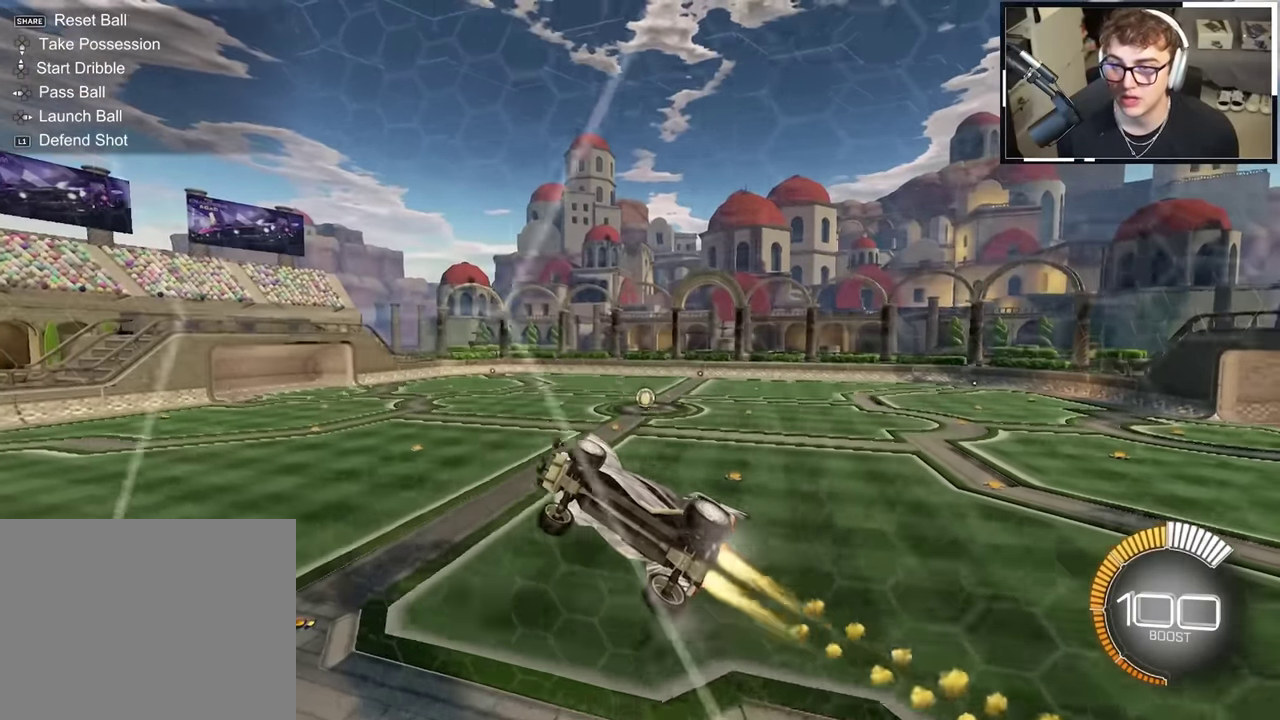
{"dt_ms": 500, "buttons": ["CROSS", "CIRCLE"], "left_stick": "center", "right_stick": "center", "events": [[50, "DPAD_LEFT", "up"], [83, "L2", "up"], [400, "CIRCLE", "down"], [450, "CROSS", "down"]]}
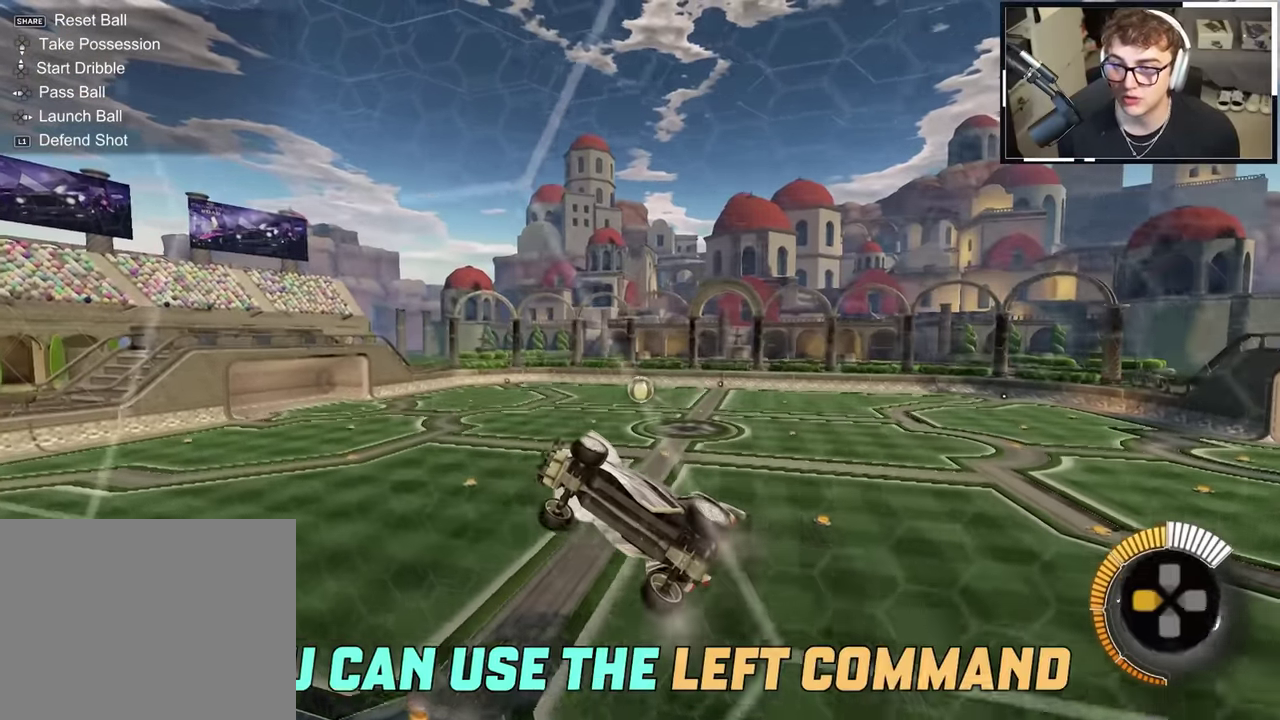
{"dt_ms": 500, "buttons": ["CROSS", "CIRCLE", "SQUARE"], "left_stick": "right", "right_stick": "center"}
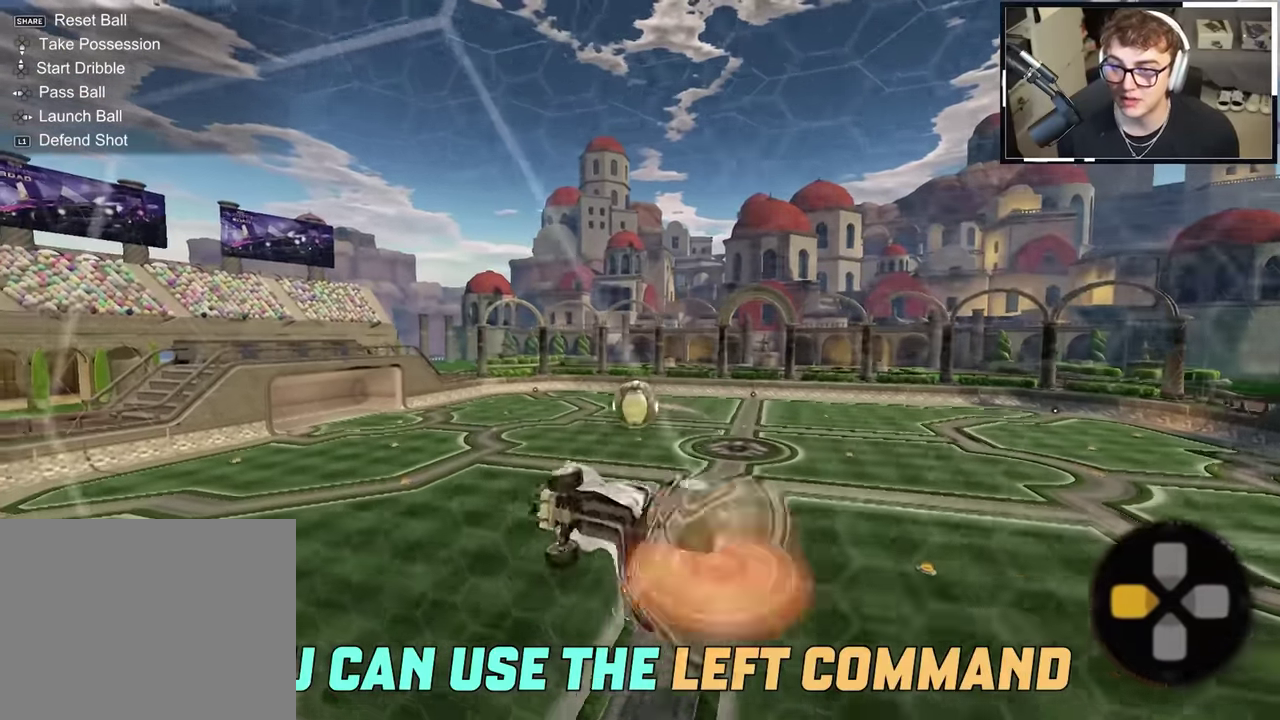
{"dt_ms": 400, "buttons": ["CROSS", "CIRCLE", "L2"], "left_stick": "up-right", "right_stick": "center"}
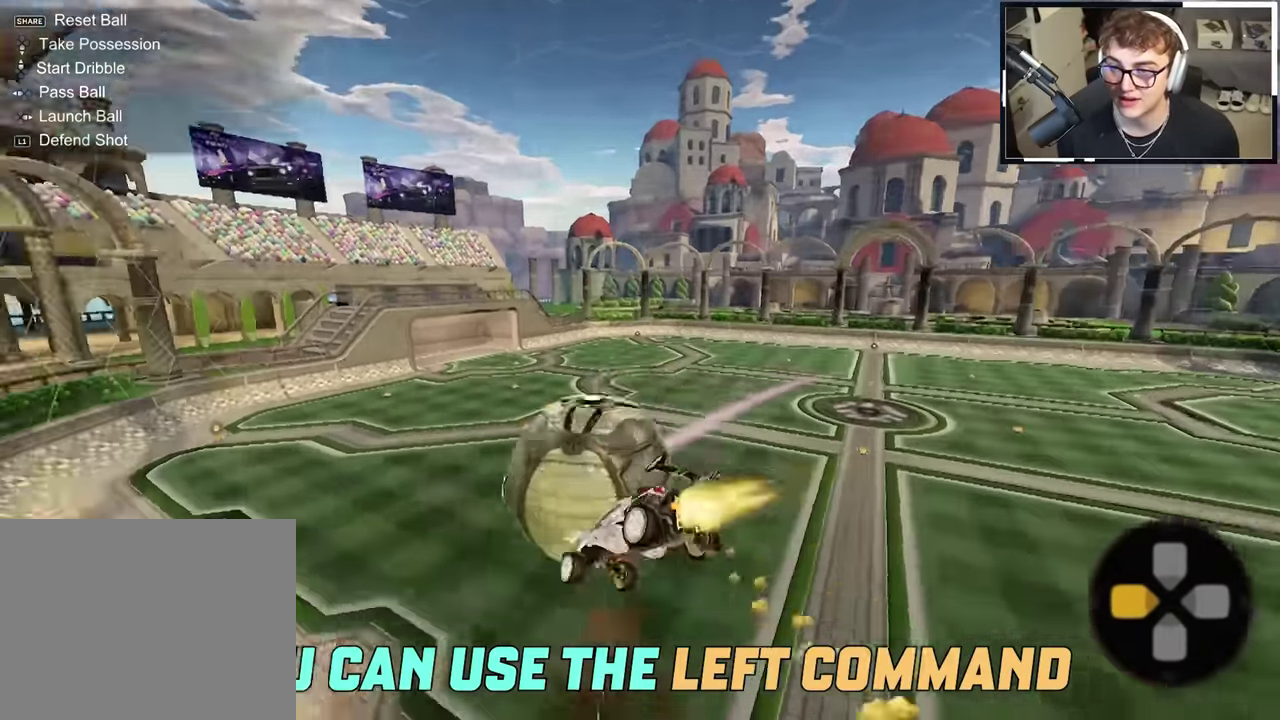
{"dt_ms": 600, "buttons": ["R1"], "left_stick": "right", "right_stick": "center", "events": [[50, "left_stick", "down-right"], [116, "left_stick", "down"], [150, "L2", "up"], [183, "left_stick", "down-right"], [283, "left_stick", "center"], [383, "CIRCLE", "up"], [383, "CROSS", "up"], [416, "left_stick", "down-right"], [550, "R1", "down"], [566, "left_stick", "right"]]}
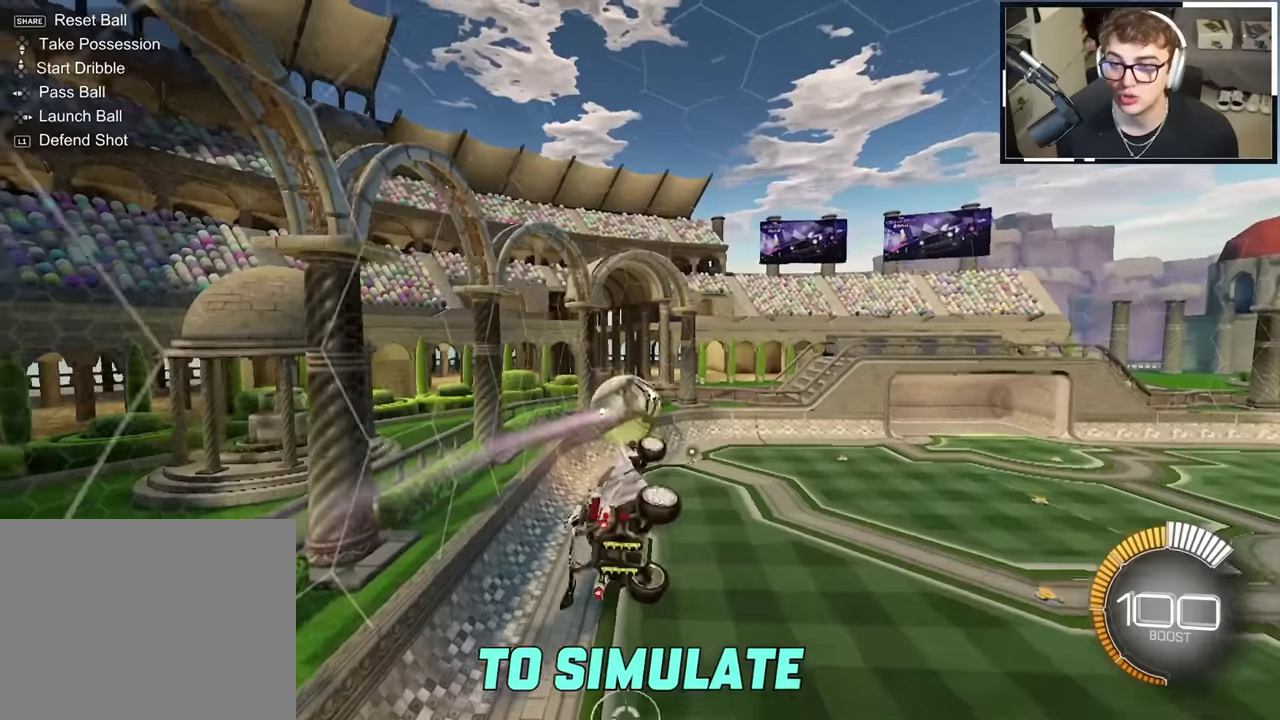
{"dt_ms": 300, "buttons": [], "left_stick": "up-right", "right_stick": "center", "events": [[66, "left_stick", "center"], [116, "R1", "up"], [233, "left_stick", "up-right"]]}
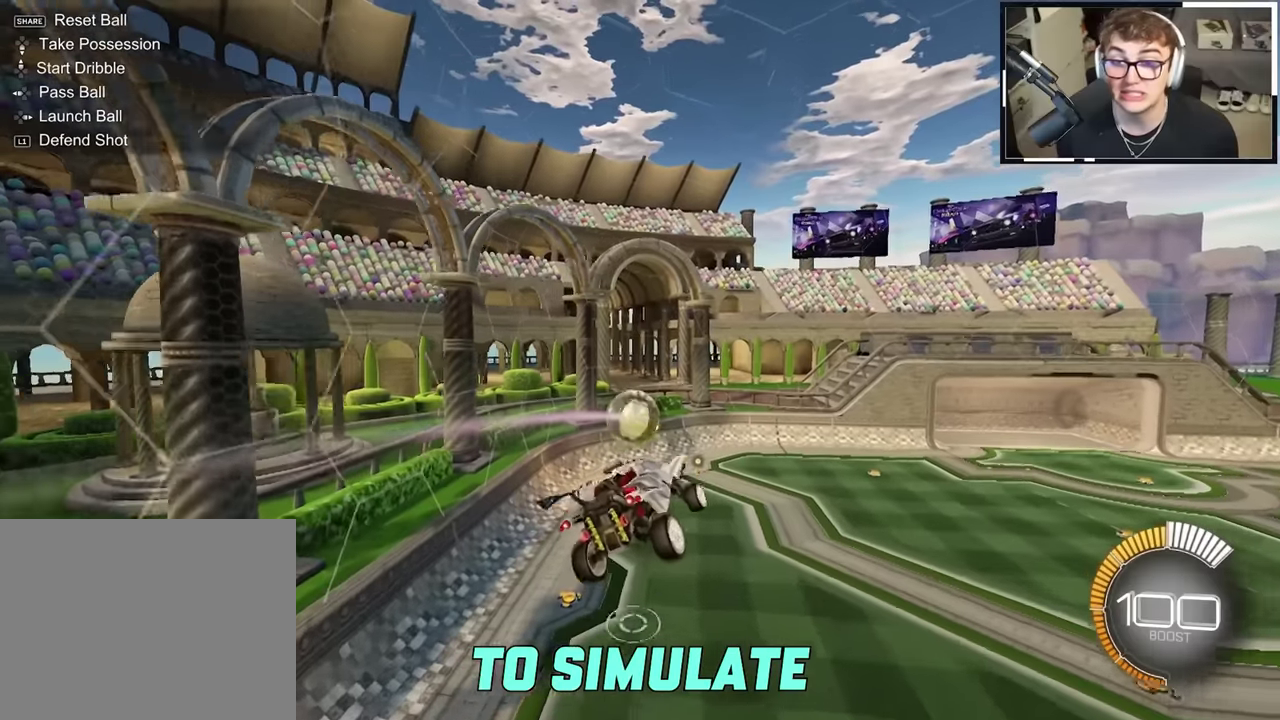
{"dt_ms": 900, "buttons": ["L2"], "left_stick": "right", "right_stick": "center", "events": [[83, "left_stick", "center"], [600, "left_stick", "down-right"], [700, "L2", "down"], [700, "left_stick", "down"], [750, "left_stick", "center"], [900, "left_stick", "right"]]}
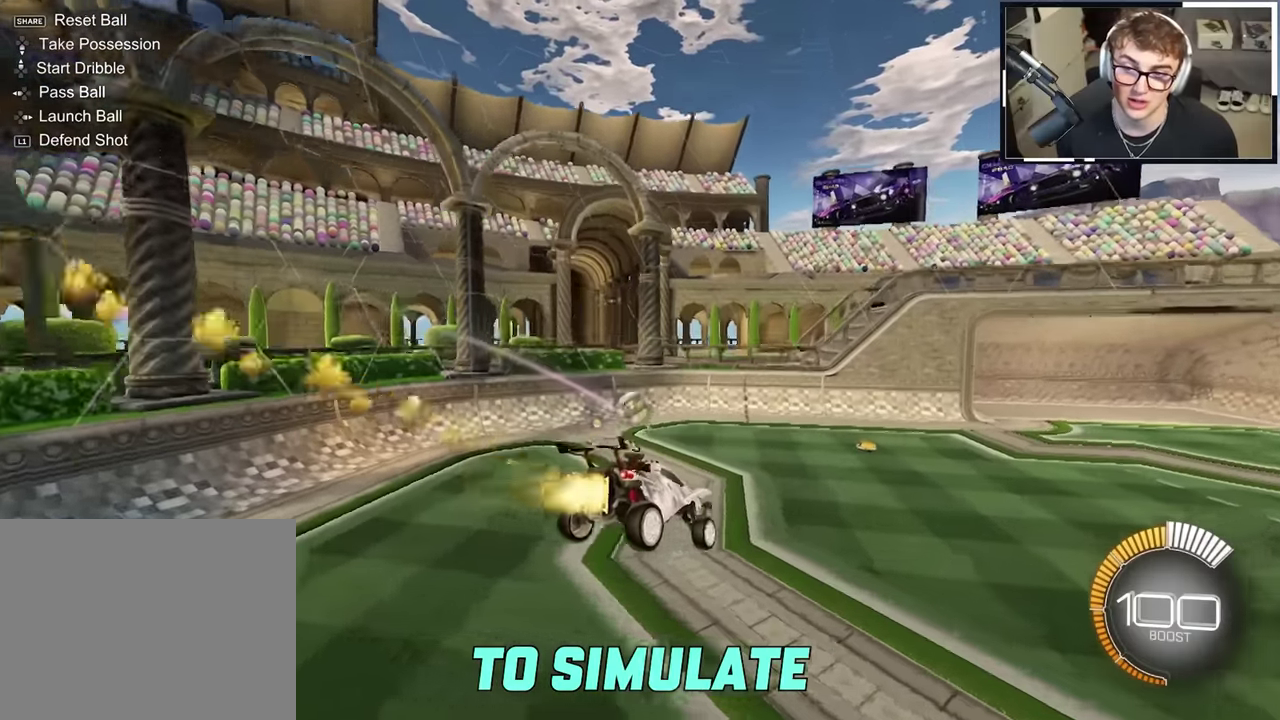
{"dt_ms": 300, "buttons": ["L2"], "left_stick": "up-right", "right_stick": "center", "events": [[300, "left_stick", "up-right"]]}
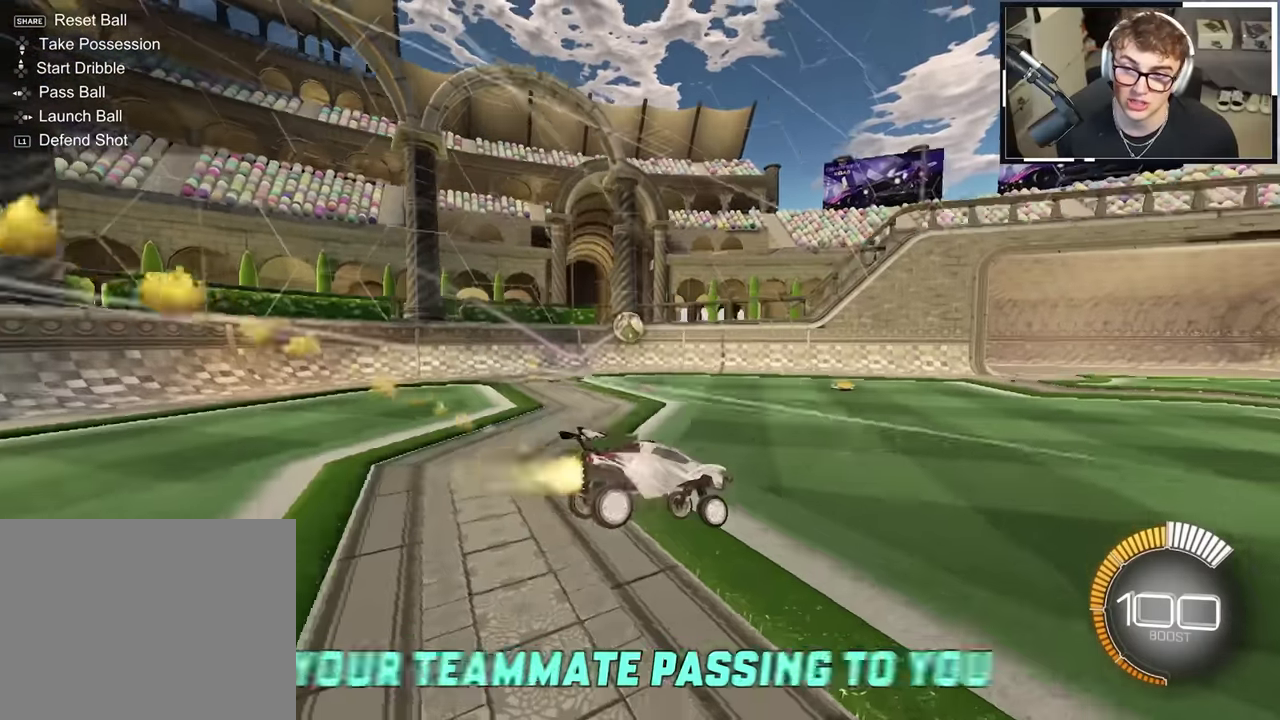
{"dt_ms": 700, "buttons": ["CROSS", "CIRCLE", "SQUARE", "R1"], "left_stick": "right", "right_stick": "center", "events": [[50, "CIRCLE", "down"], [100, "CROSS", "down"], [166, "SQUARE", "down"], [216, "R1", "down"], [250, "left_stick", "right"], [450, "TRIANGLE", "down"], [650, "L2", "up"], [650, "TRIANGLE", "up"]]}
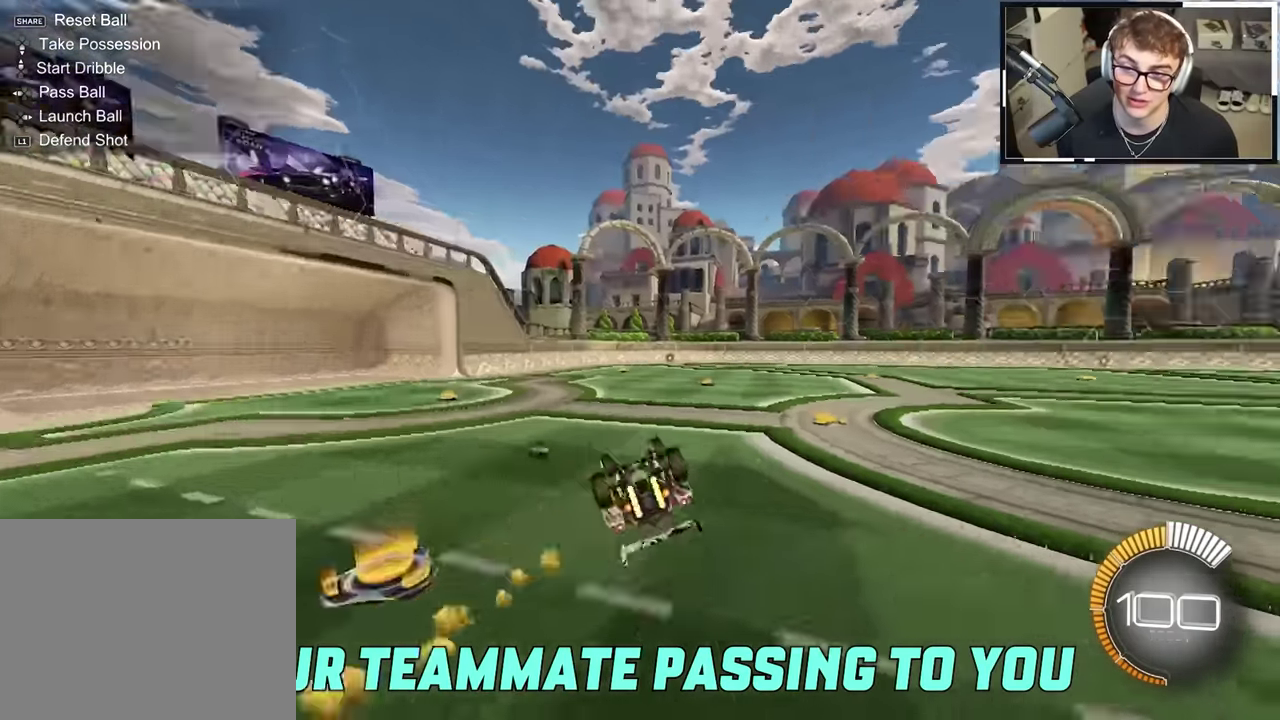
{"dt_ms": 300, "buttons": ["CROSS", "CIRCLE", "SQUARE", "TRIANGLE", "R1"], "left_stick": "down-right", "right_stick": "center", "events": [[200, "TRIANGLE", "down"], [250, "left_stick", "down-right"]]}
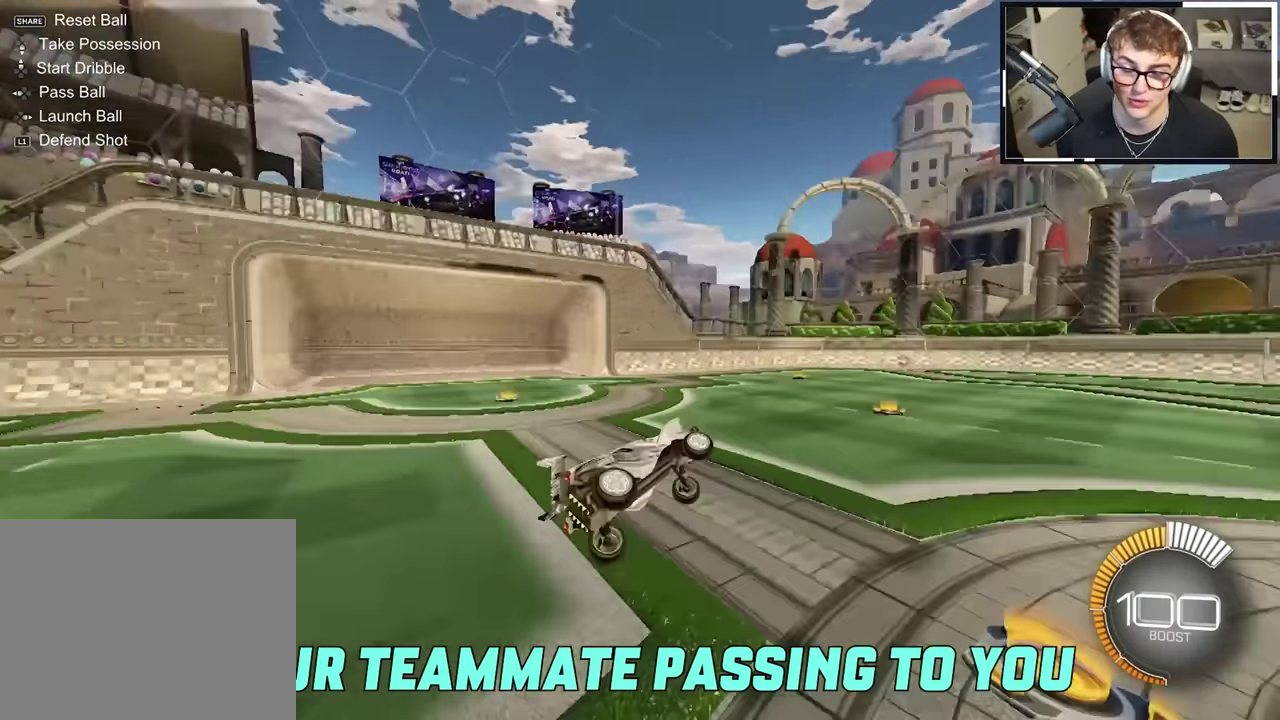
{"dt_ms": 600, "buttons": [], "left_stick": "right", "right_stick": "center", "events": [[66, "R1", "up"], [83, "TRIANGLE", "up"], [150, "left_stick", "center"], [216, "CIRCLE", "up"], [216, "CROSS", "up"], [216, "SQUARE", "up"], [366, "left_stick", "up-right"], [433, "left_stick", "right"], [516, "left_stick", "up-right"], [566, "left_stick", "right"]]}
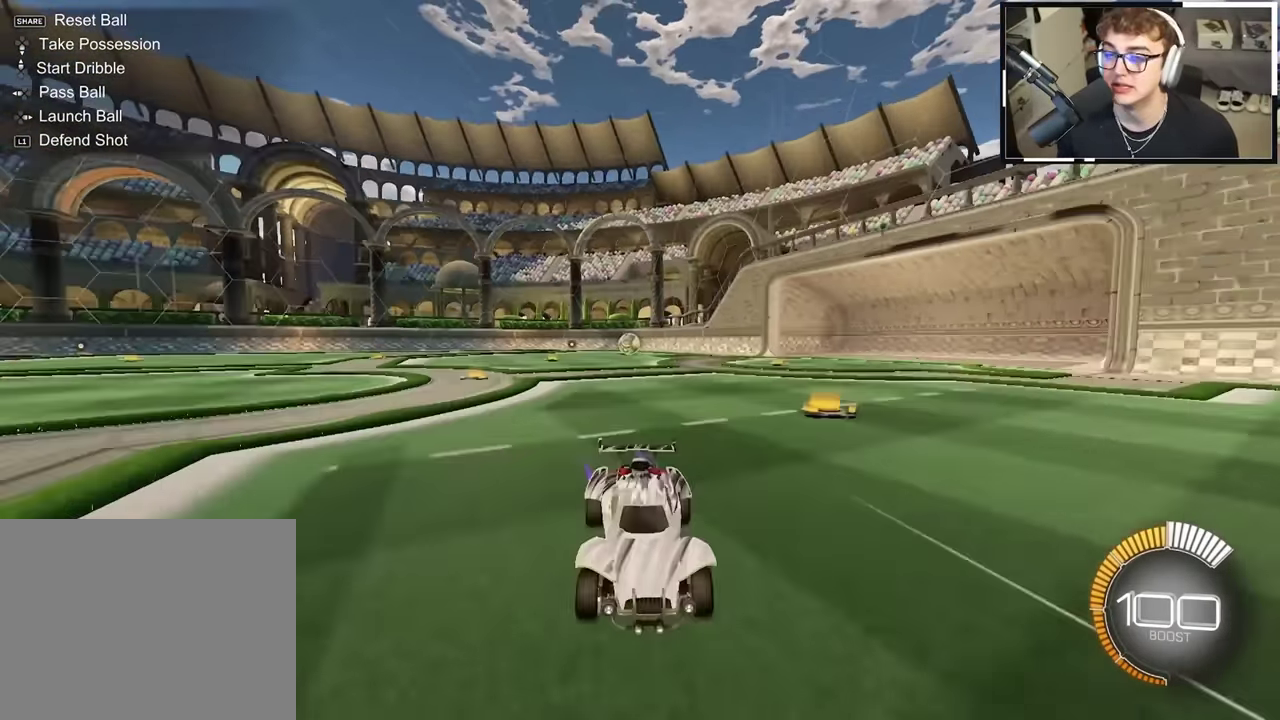
{"dt_ms": 400, "buttons": ["CROSS", "R1"], "left_stick": "left", "right_stick": "center", "events": [[66, "CROSS", "down"], [66, "left_stick", "up-right"], [100, "R1", "down"], [133, "left_stick", "up-left"], [150, "CROSS", "up"], [200, "CROSS", "down"], [233, "left_stick", "left"]]}
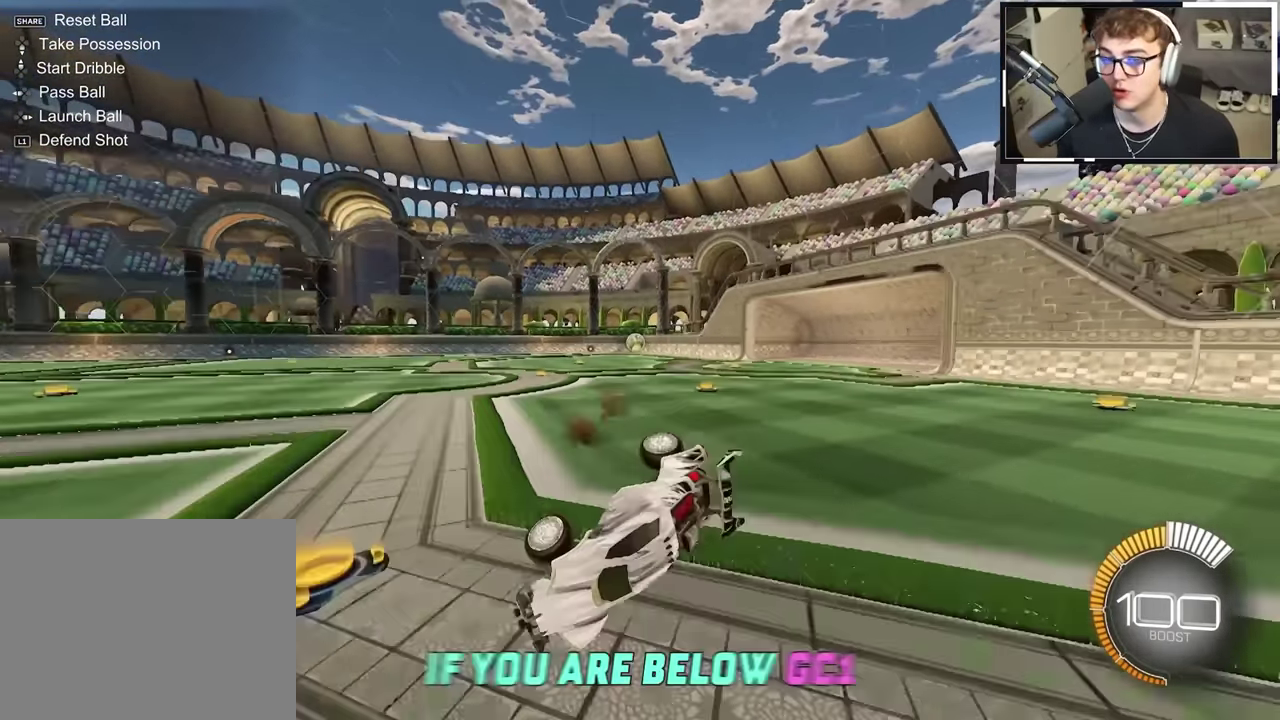
{"dt_ms": 500, "buttons": [], "left_stick": "center", "right_stick": "center", "events": [[33, "CROSS", "up"], [100, "left_stick", "down-left"], [333, "left_stick", "center"], [400, "R1", "up"]]}
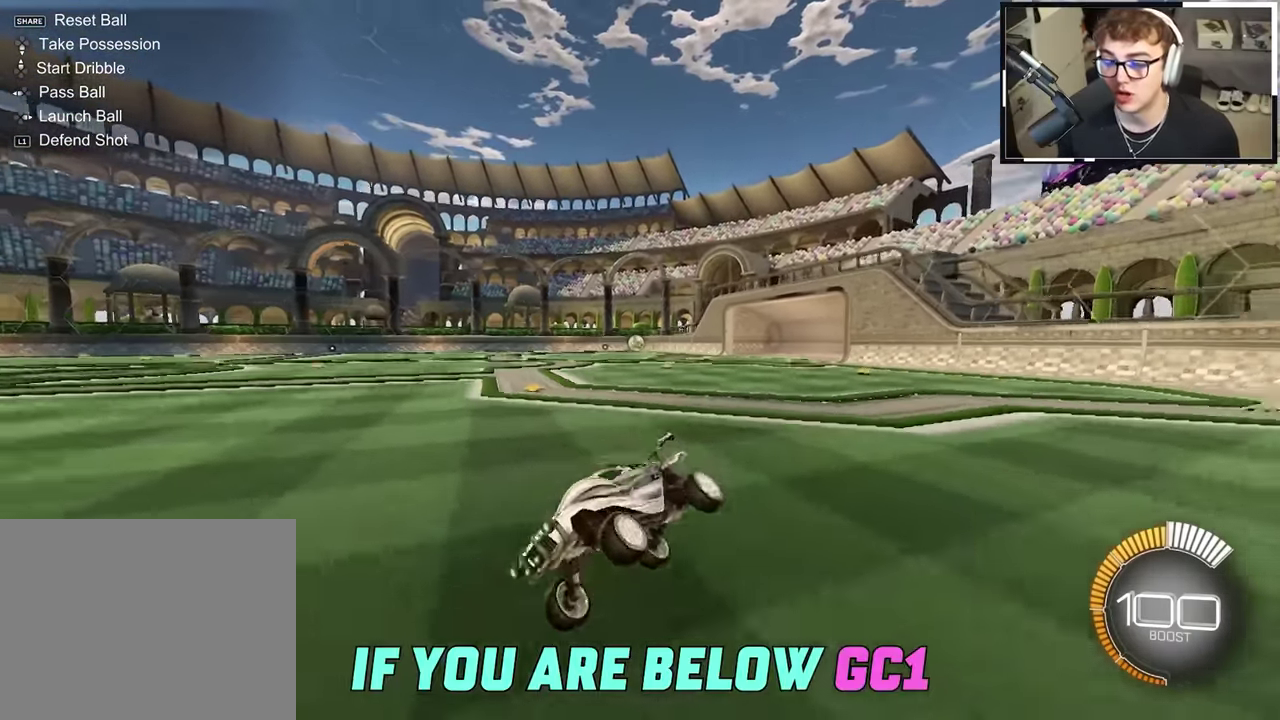
{"dt_ms": 500, "buttons": [], "left_stick": "center", "right_stick": "center", "events": [[33, "left_stick", "down-left"], [116, "left_stick", "down"], [183, "left_stick", "center"], [266, "left_stick", "down"], [316, "left_stick", "down-left"], [400, "left_stick", "center"]]}
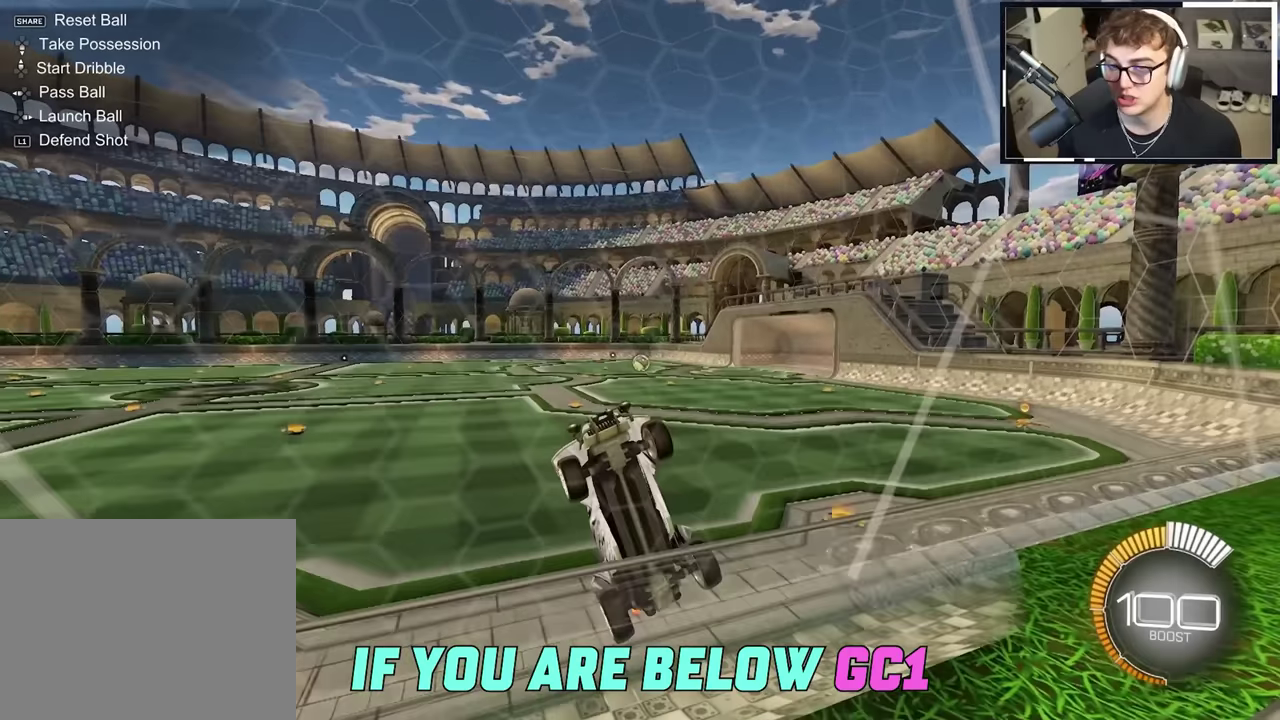
{"dt_ms": 500, "buttons": [], "left_stick": "center", "right_stick": "center", "events": [[150, "DPAD_LEFT", "down"], [233, "DPAD_LEFT", "up"]]}
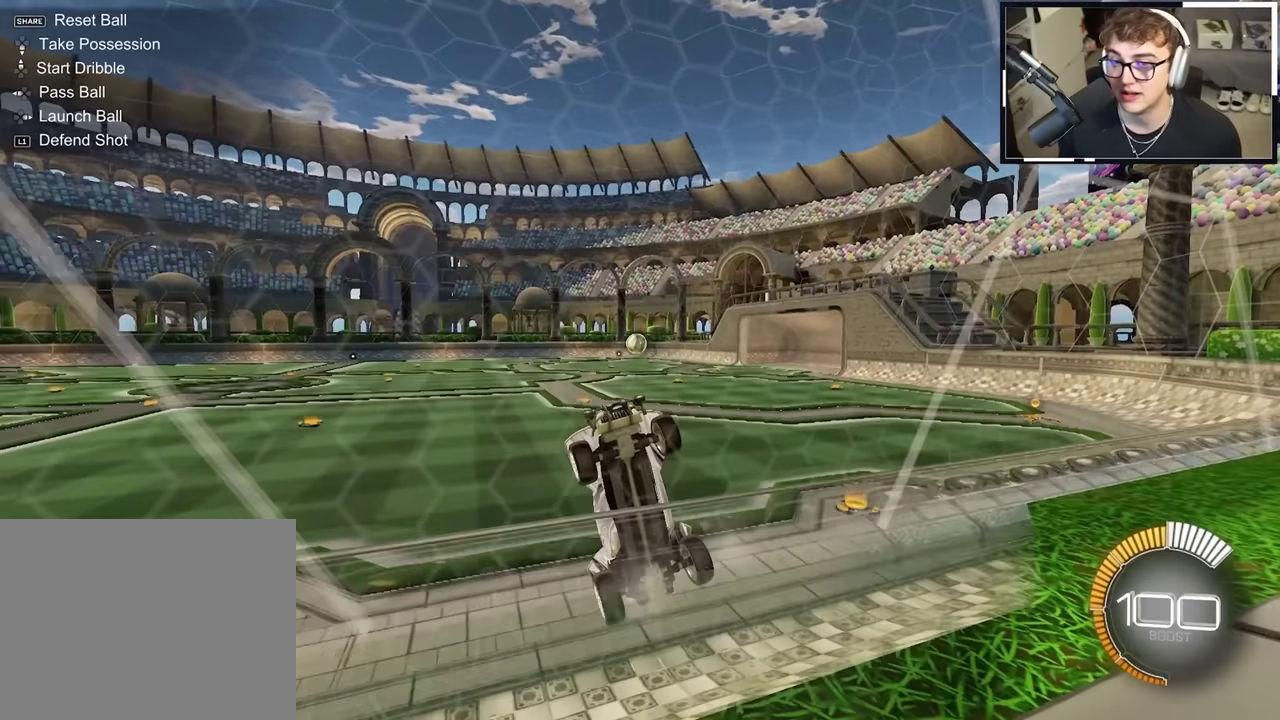
{"dt_ms": 500, "buttons": [], "left_stick": "up-right", "right_stick": "center", "events": [[50, "left_stick", "up-right"]]}
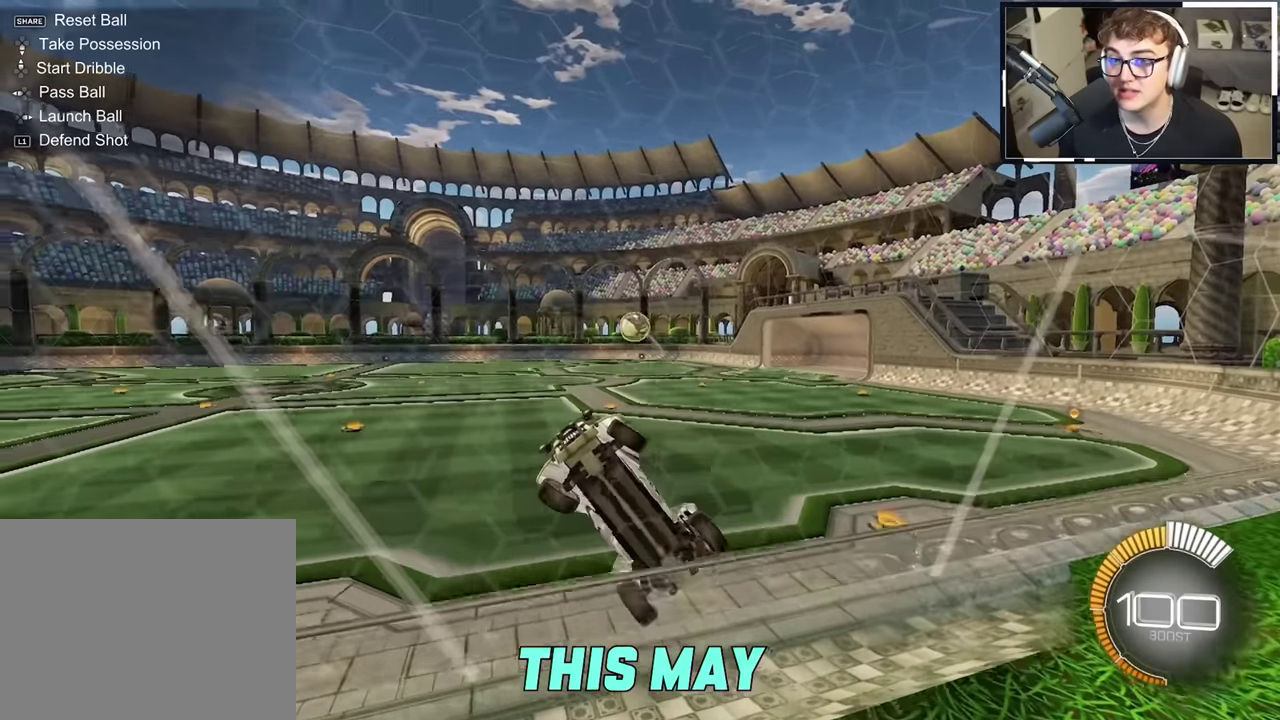
{"dt_ms": 400, "buttons": [], "left_stick": "center", "right_stick": "center", "events": [[50, "CROSS", "down"], [100, "SQUARE", "down"], [100, "left_stick", "right"], [250, "CROSS", "up"], [266, "left_stick", "center"], [400, "SQUARE", "up"]]}